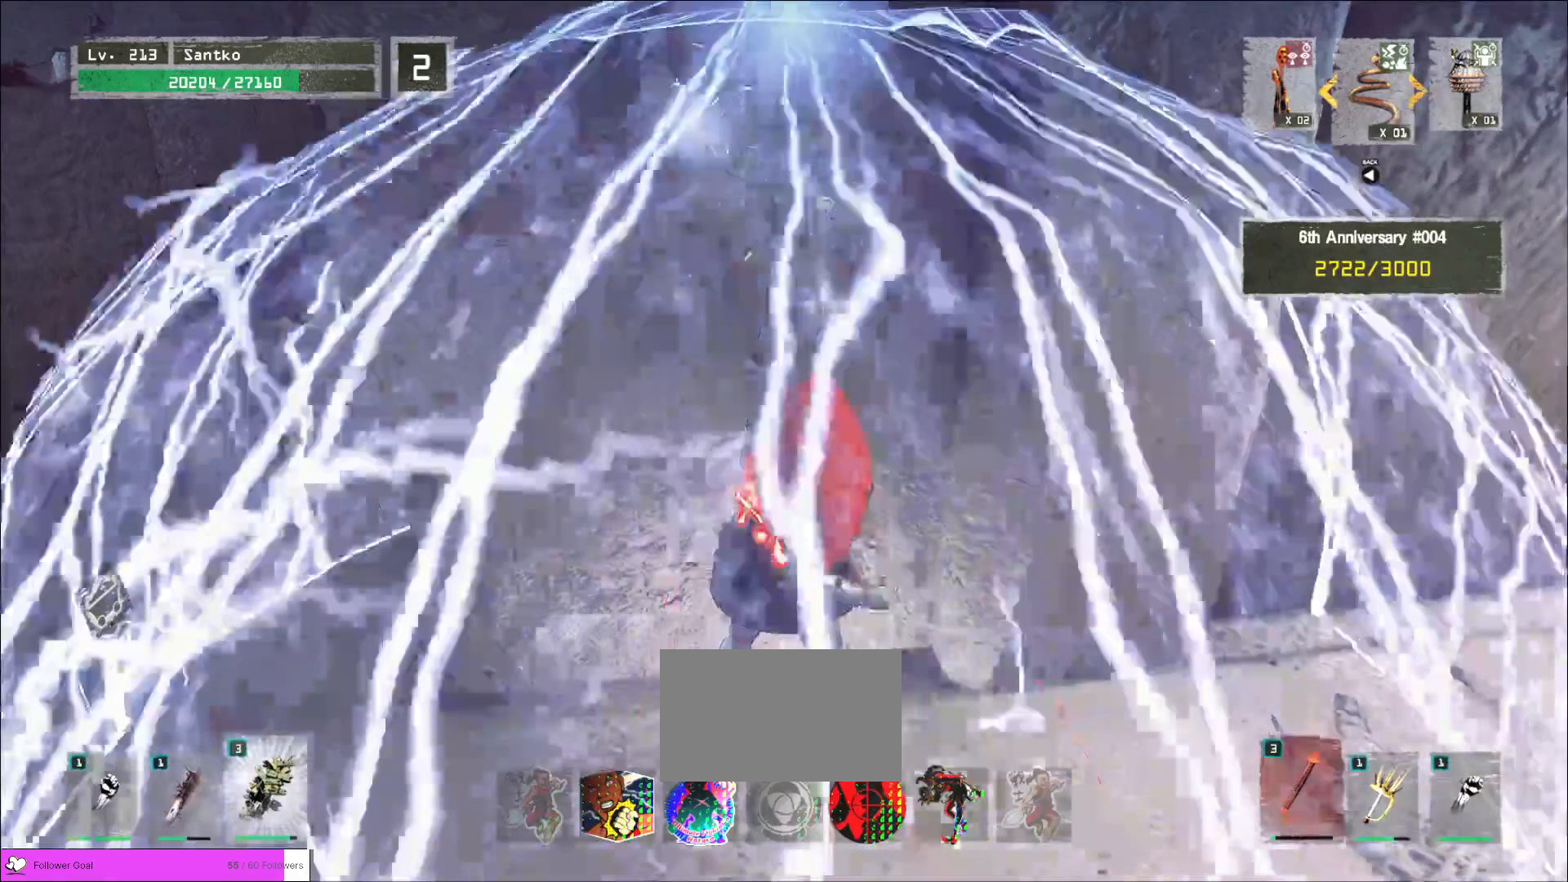
Gameplay with keyboard and mouse; each line is a JSON object with the keys and mouse buttons held at the frame after it. "events" lists presses ("down") and releases ("up") of "1", "2", "3", "4", "5", "a", "alt", "b", "c", "ctrl", "d", "e", "f", "g", "q", "r", "s", "shift", "space", "t", "tab", "v", "w", "x", "z", "mouse_left", "mouse_wheel", "mouse_right", "mouse_mb4" and "mouse_mb5" between this image and that frame as [ms after this image, input, new state], when the widget could be followed in between. "mouse_left", "mouse_wheel", "mouse_right", "mouse_mb4", "mouse_mb5" = the "left", "wheel", "right", "mb4", "mb5" buttons of the "mouse" list. No other keys are recorded. "wheel" means that the mouse wheel is clicked or scrolled. Not read: mouse_move.
{"keys": ["a"], "mouse": [], "events": [[120, "mouse_wheel", "down"], [440, "a", "down"], [520, "mouse_wheel", "up"]]}
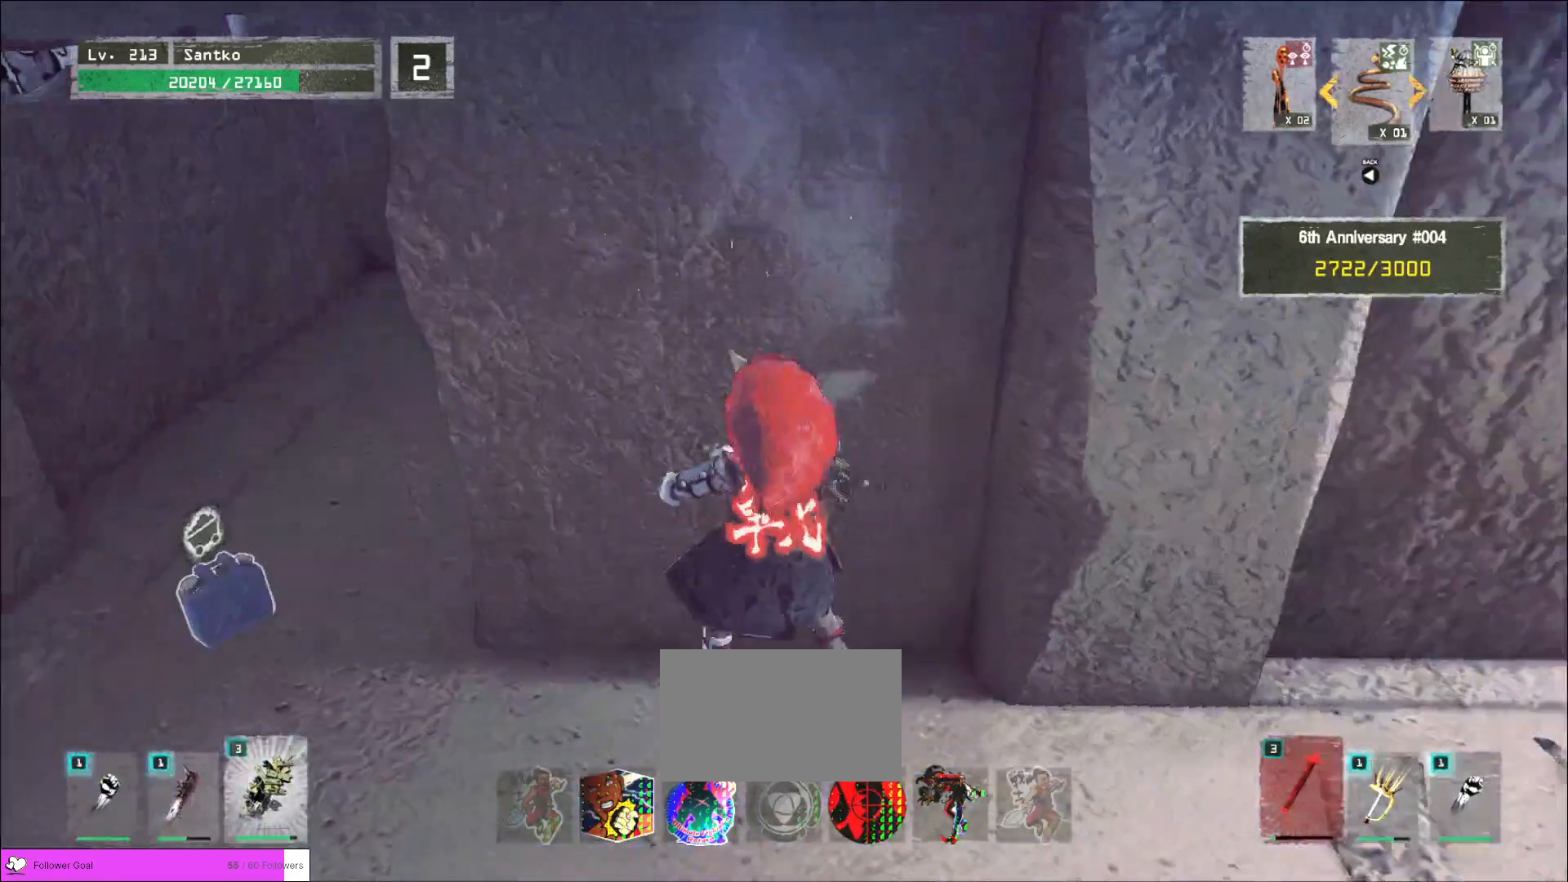
{"keys": ["w"], "mouse": [], "events": [[200, "w", "down"], [480, "a", "up"]]}
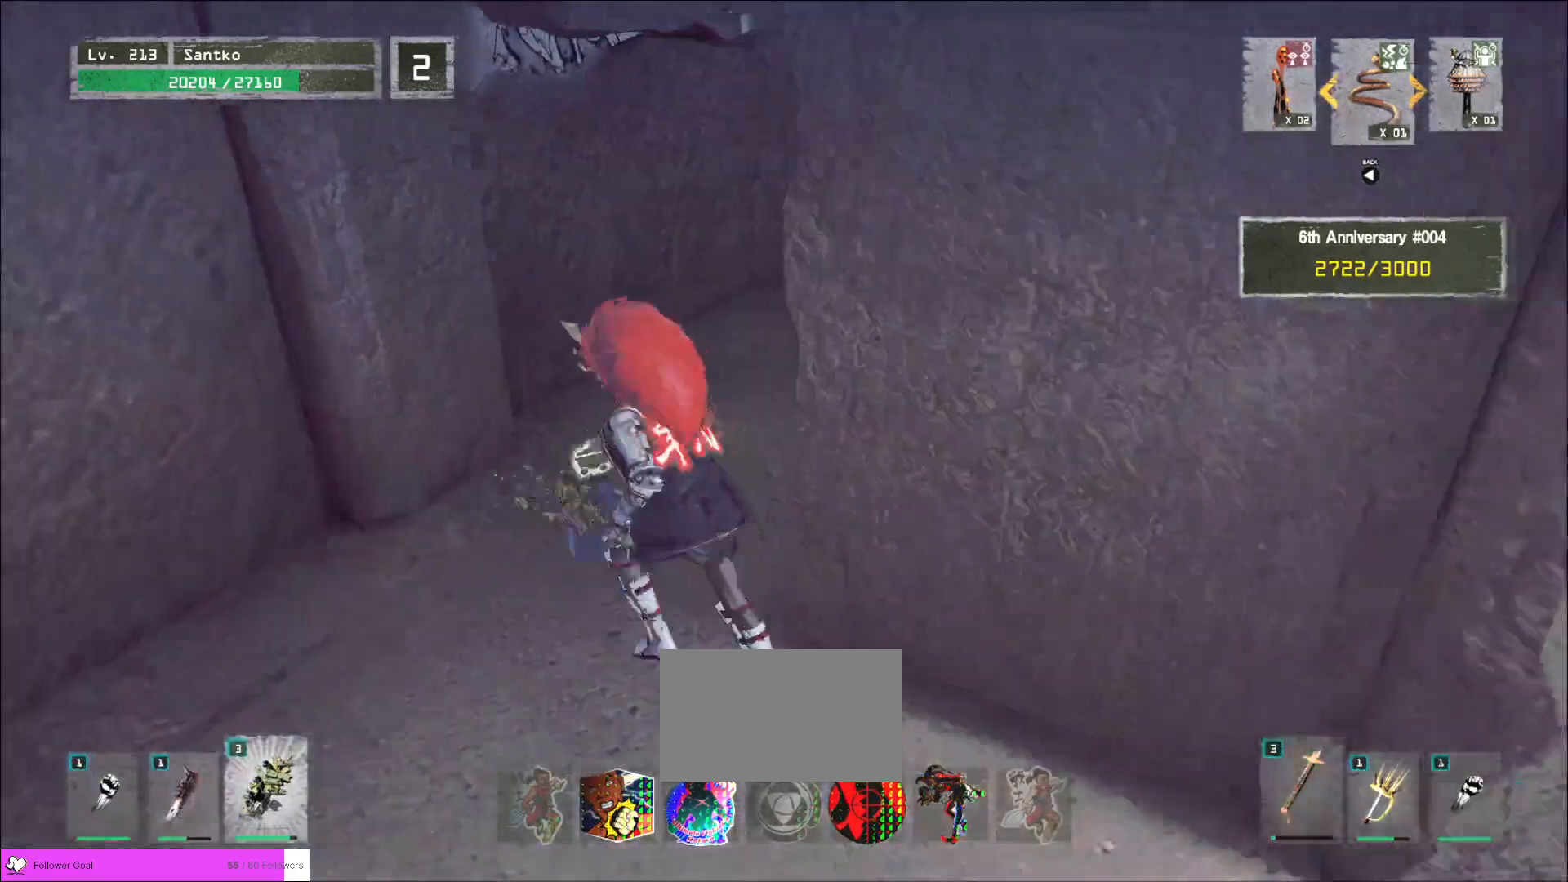
{"keys": [], "mouse": [], "events": [[80, "w", "up"], [120, "shift", "down"], [160, "s", "down"], [280, "f", "down"], [320, "f", "up"], [360, "s", "up"], [440, "shift", "up"]]}
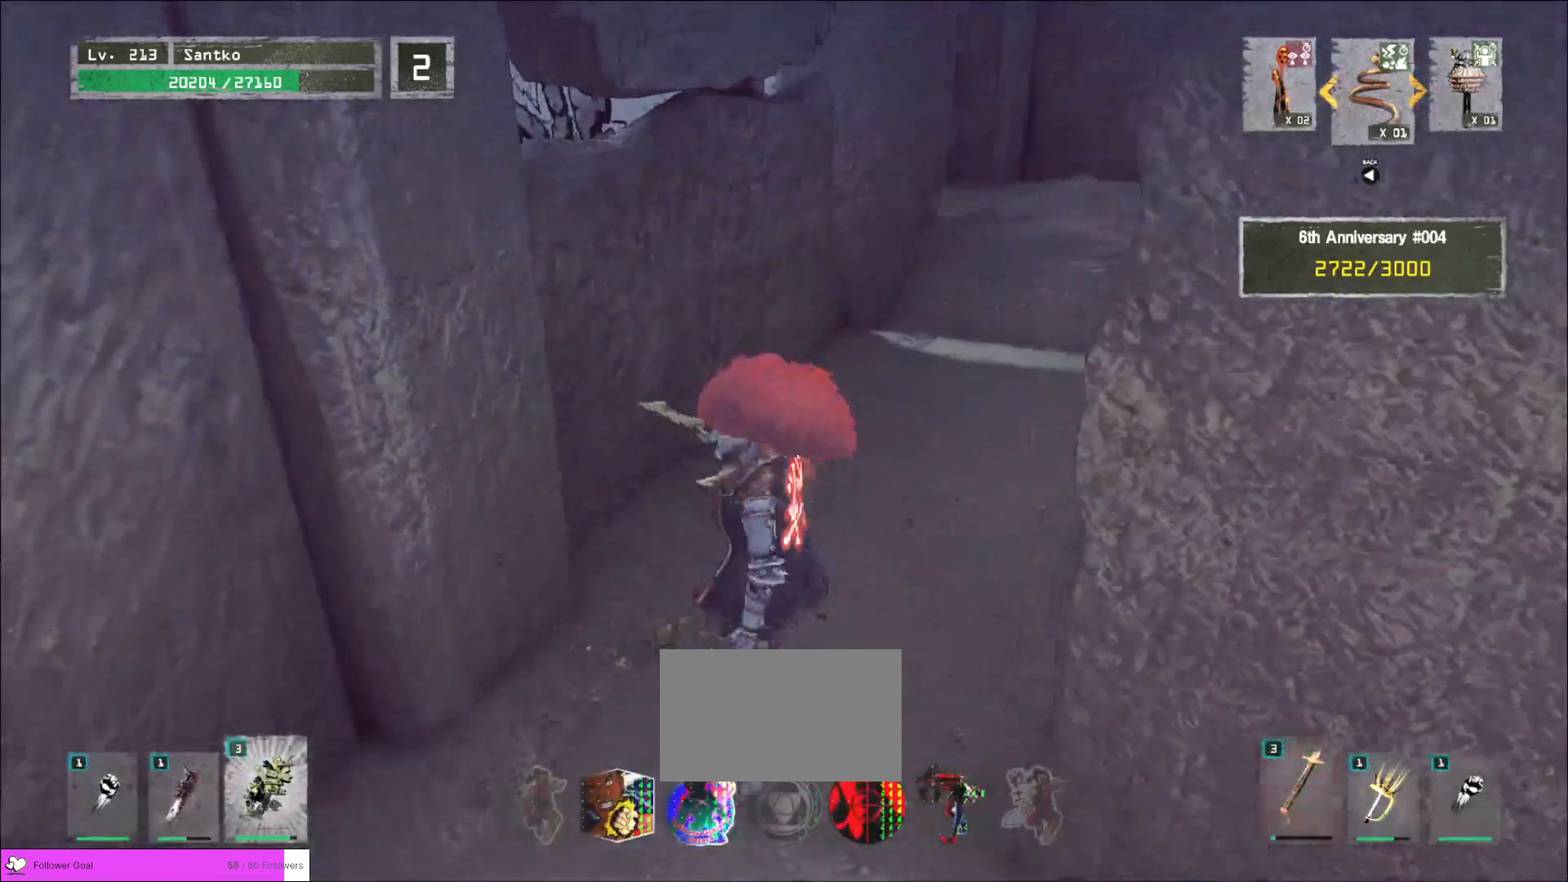
{"keys": [], "mouse": [], "events": []}
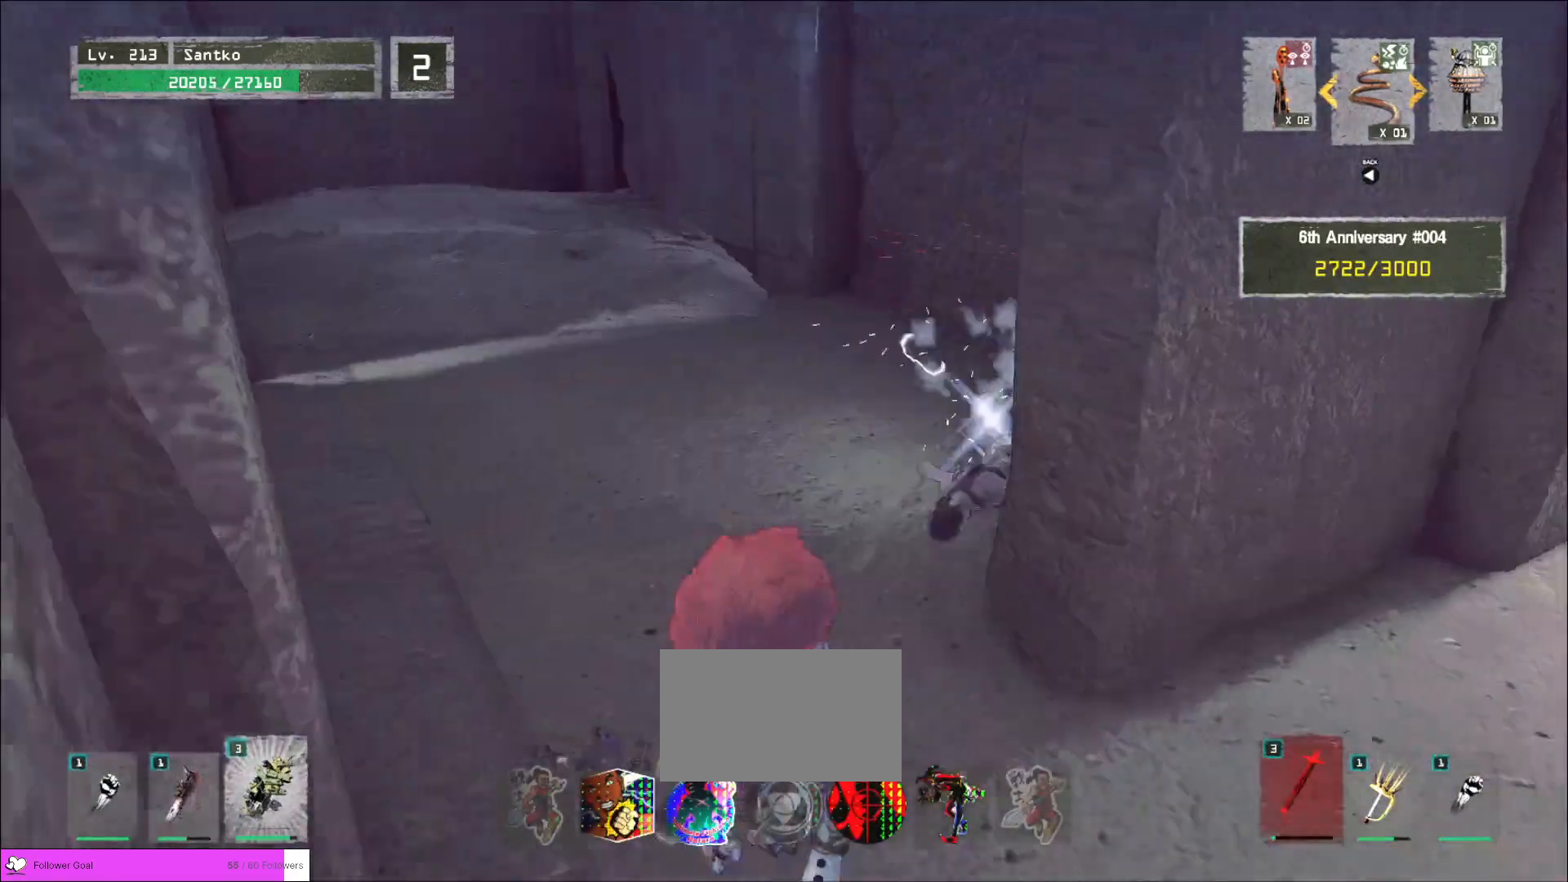
{"keys": ["w"], "mouse": [], "events": [[400, "w", "down"]]}
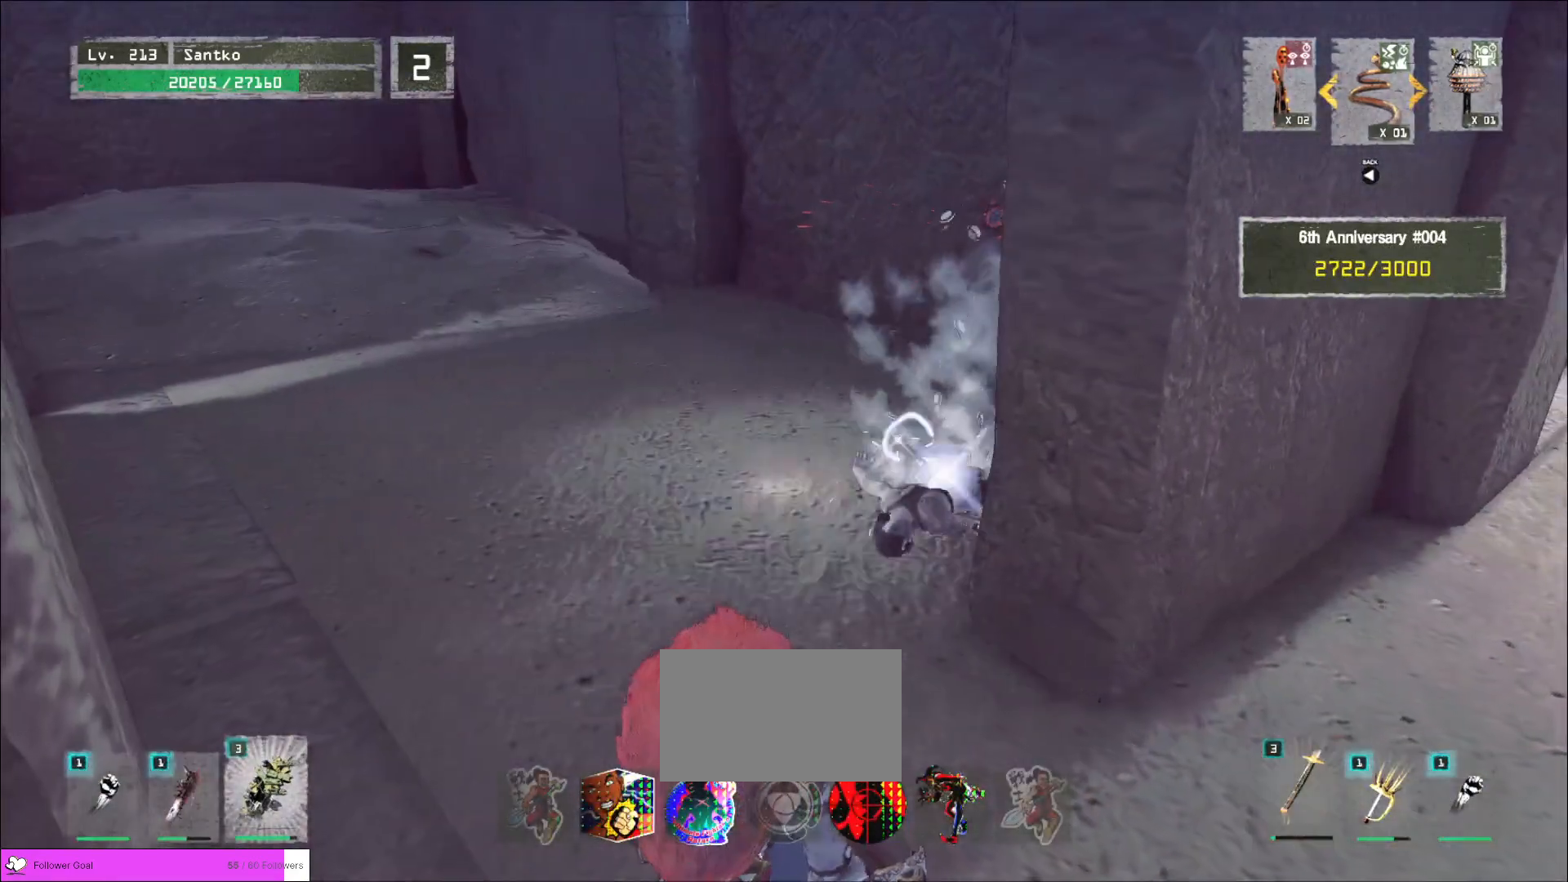
{"keys": ["w"], "mouse": [], "events": []}
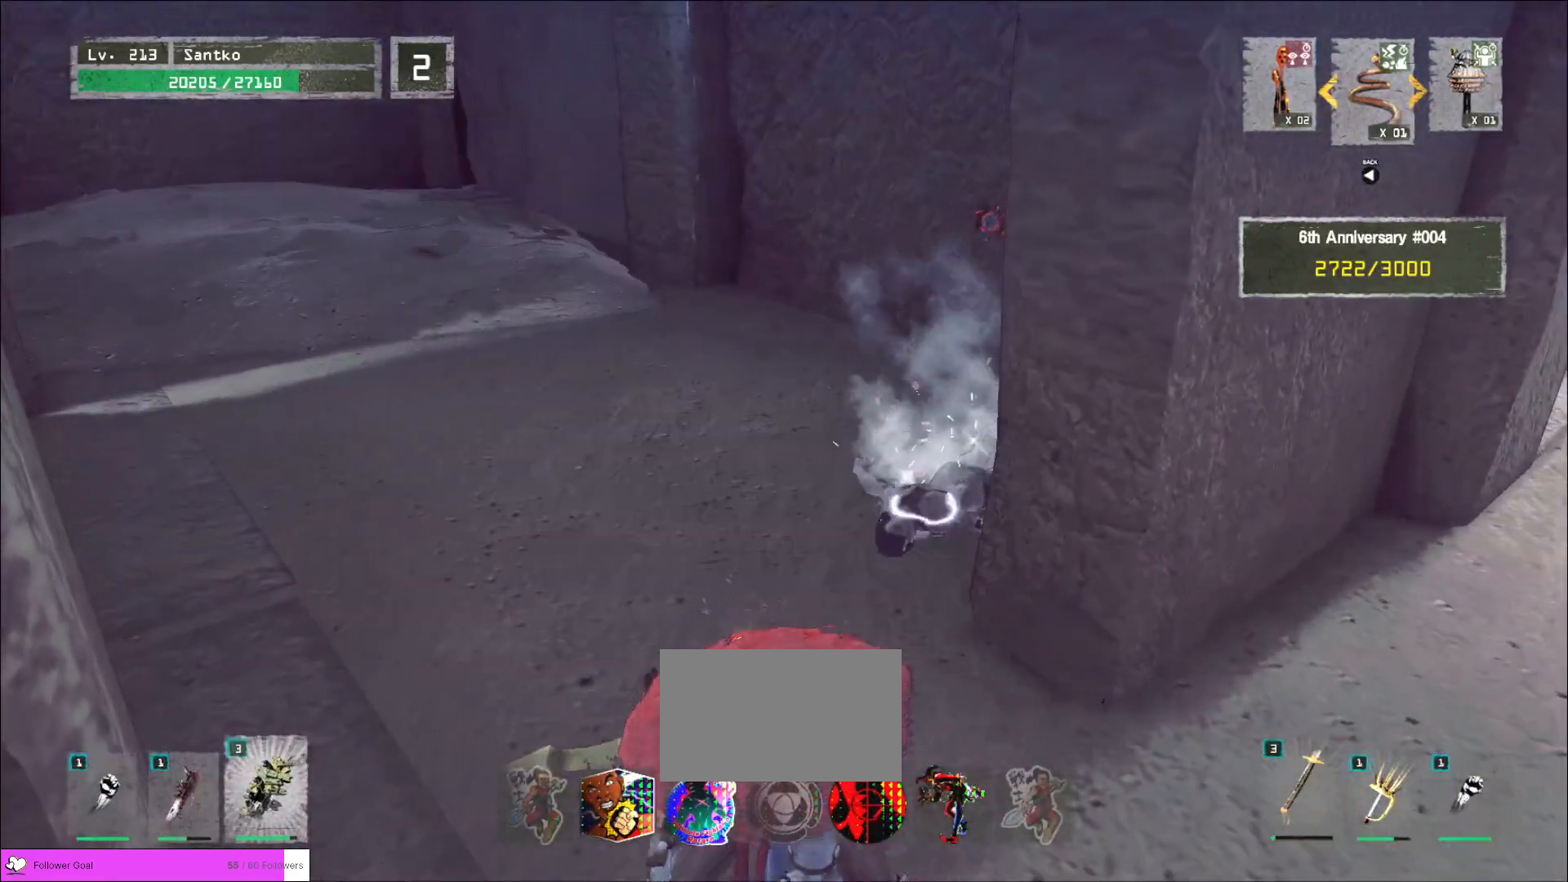
{"keys": ["w"], "mouse": [], "events": []}
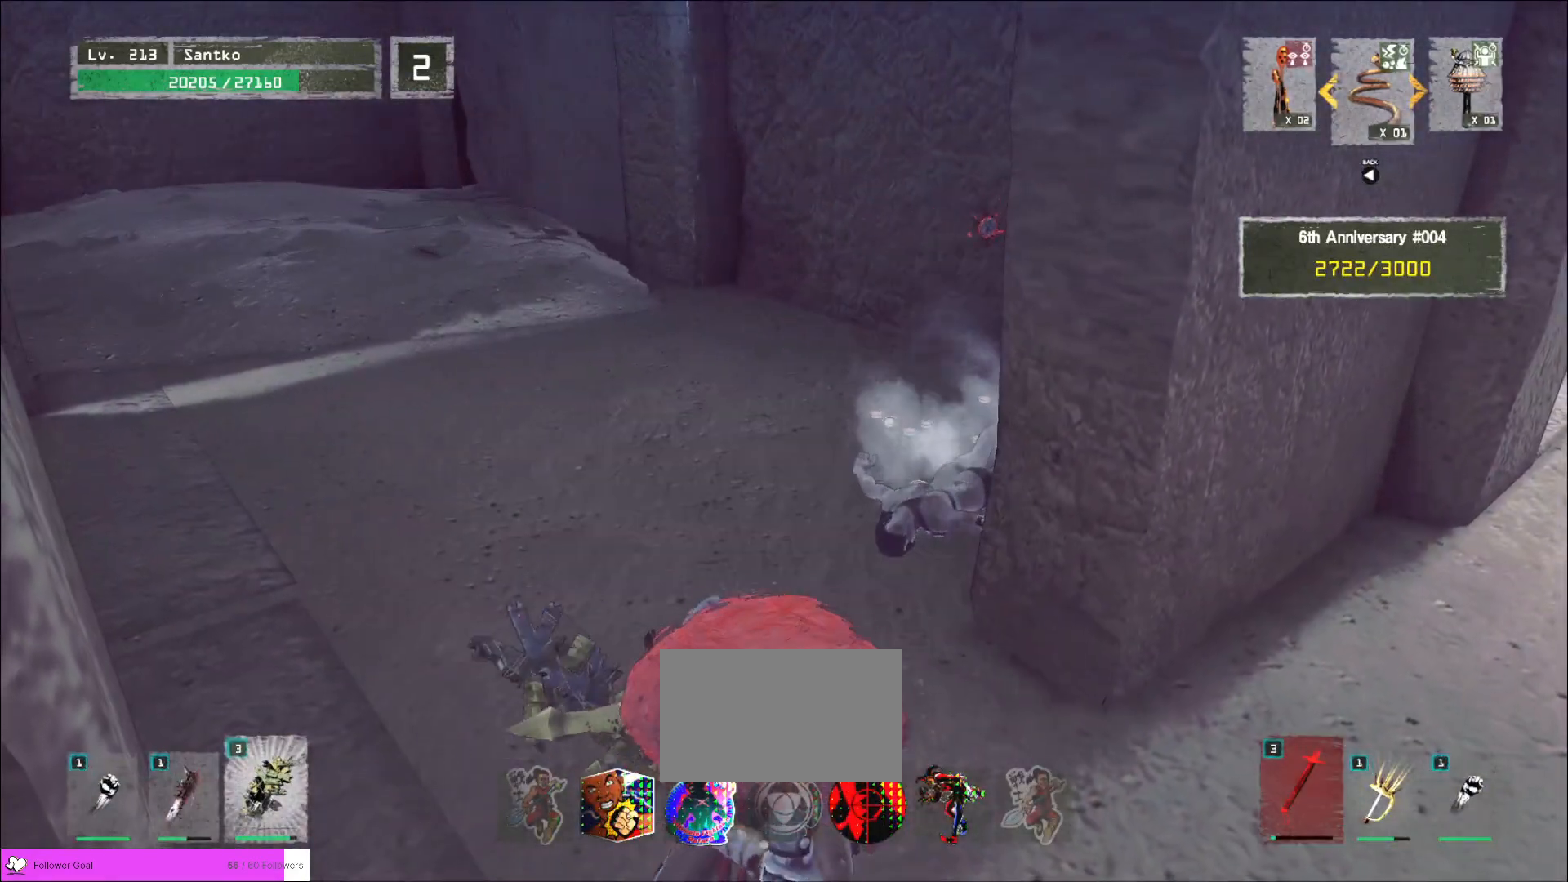
{"keys": ["w"], "mouse": [], "events": []}
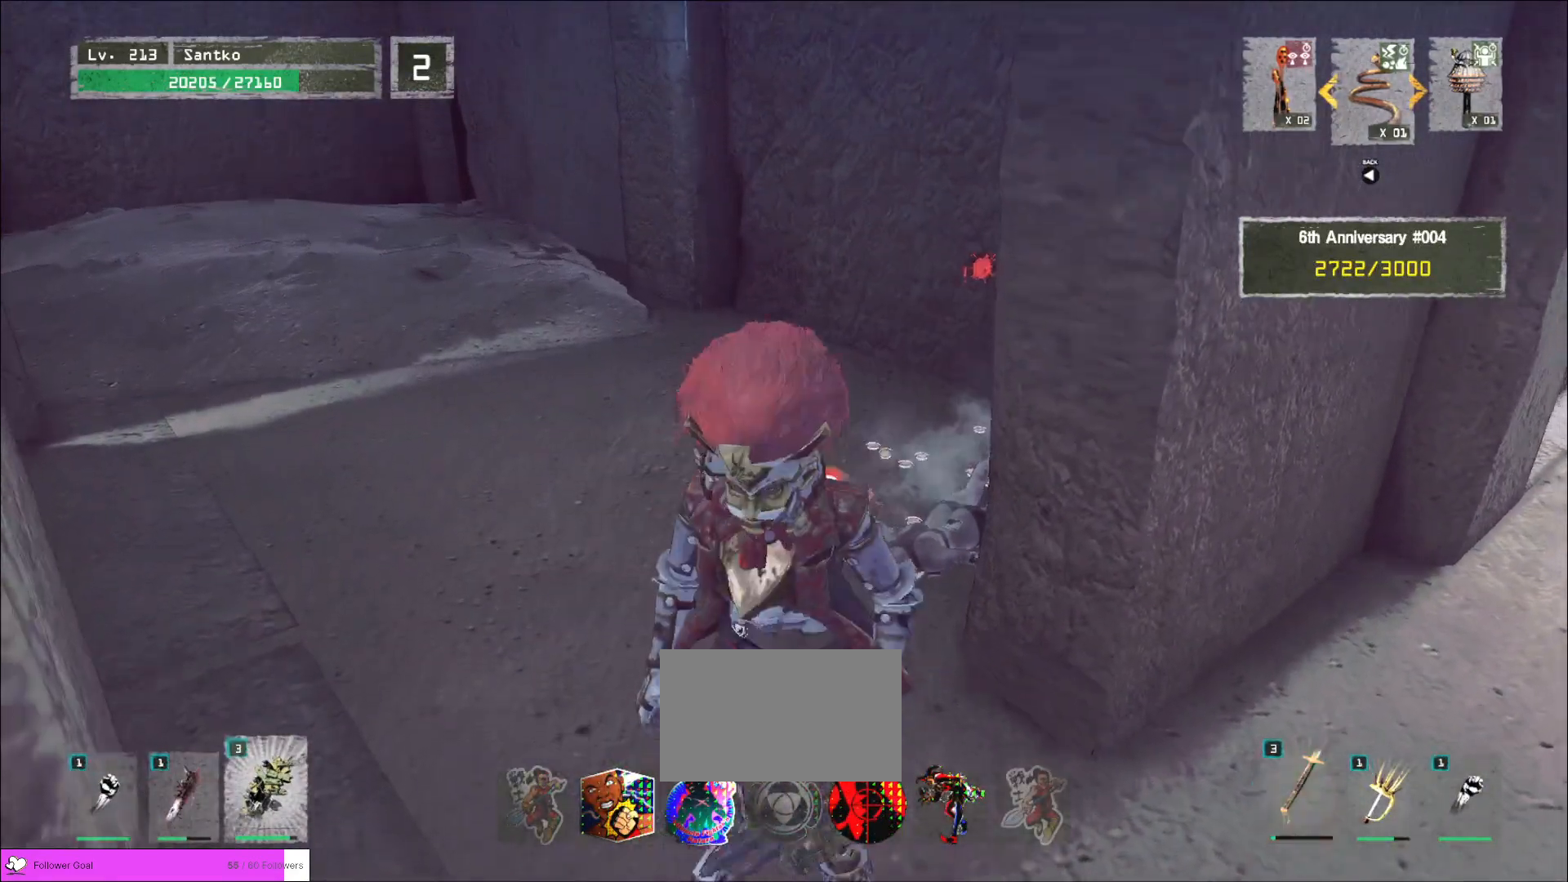
{"keys": ["a", "w"], "mouse": [], "events": [[80, "1", "down"], [160, "1", "up"], [480, "a", "down"]]}
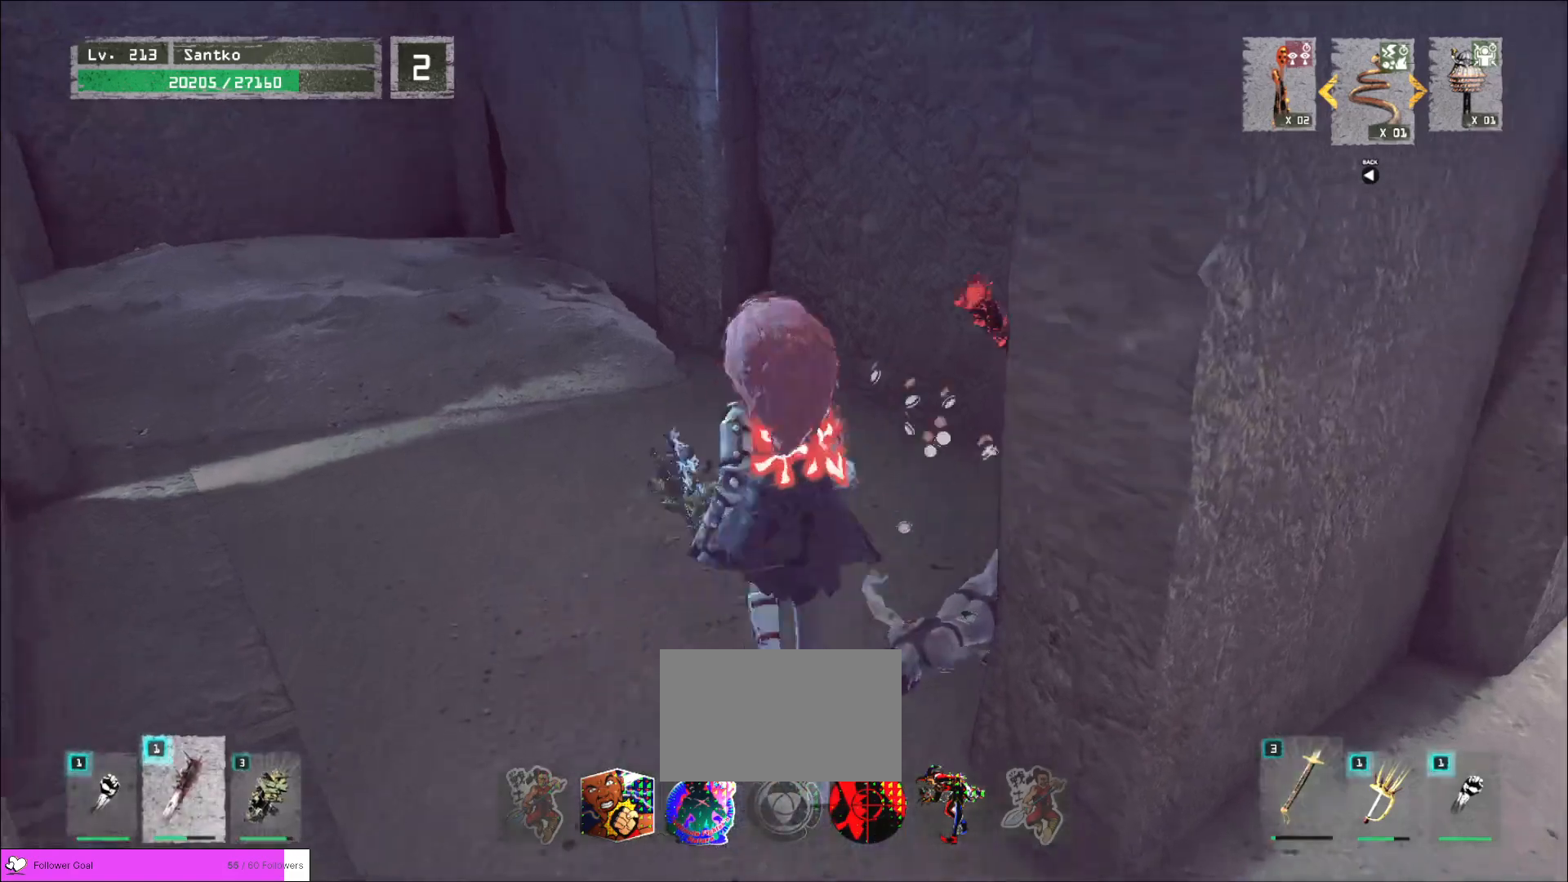
{"keys": [], "mouse": [], "events": [[200, "ctrl", "down"], [360, "ctrl", "up"], [400, "a", "up"], [480, "w", "up"]]}
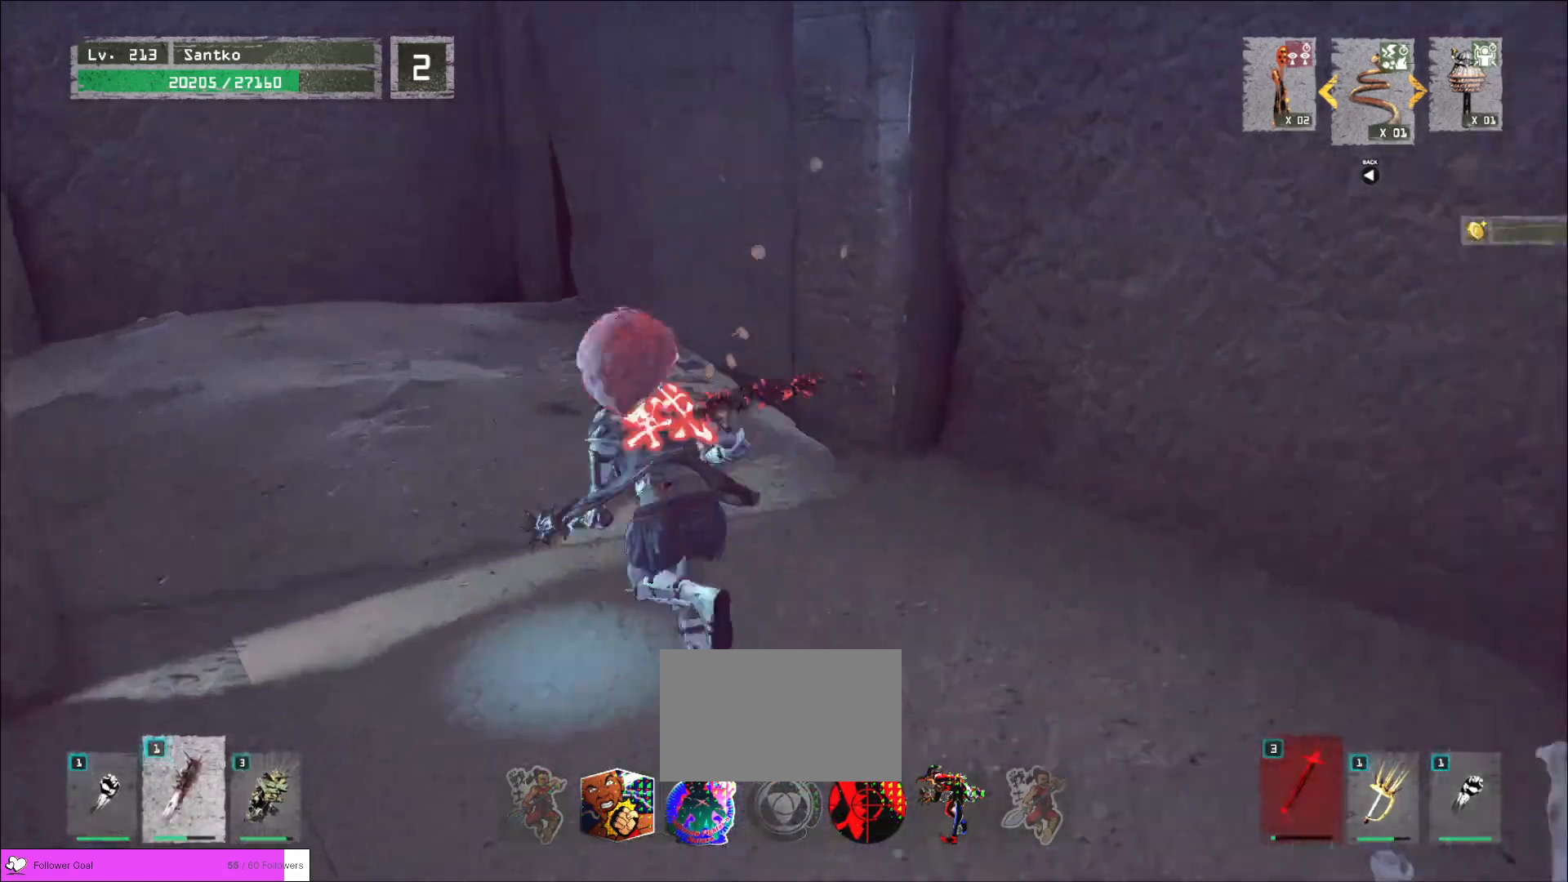
{"keys": ["w"], "mouse": []}
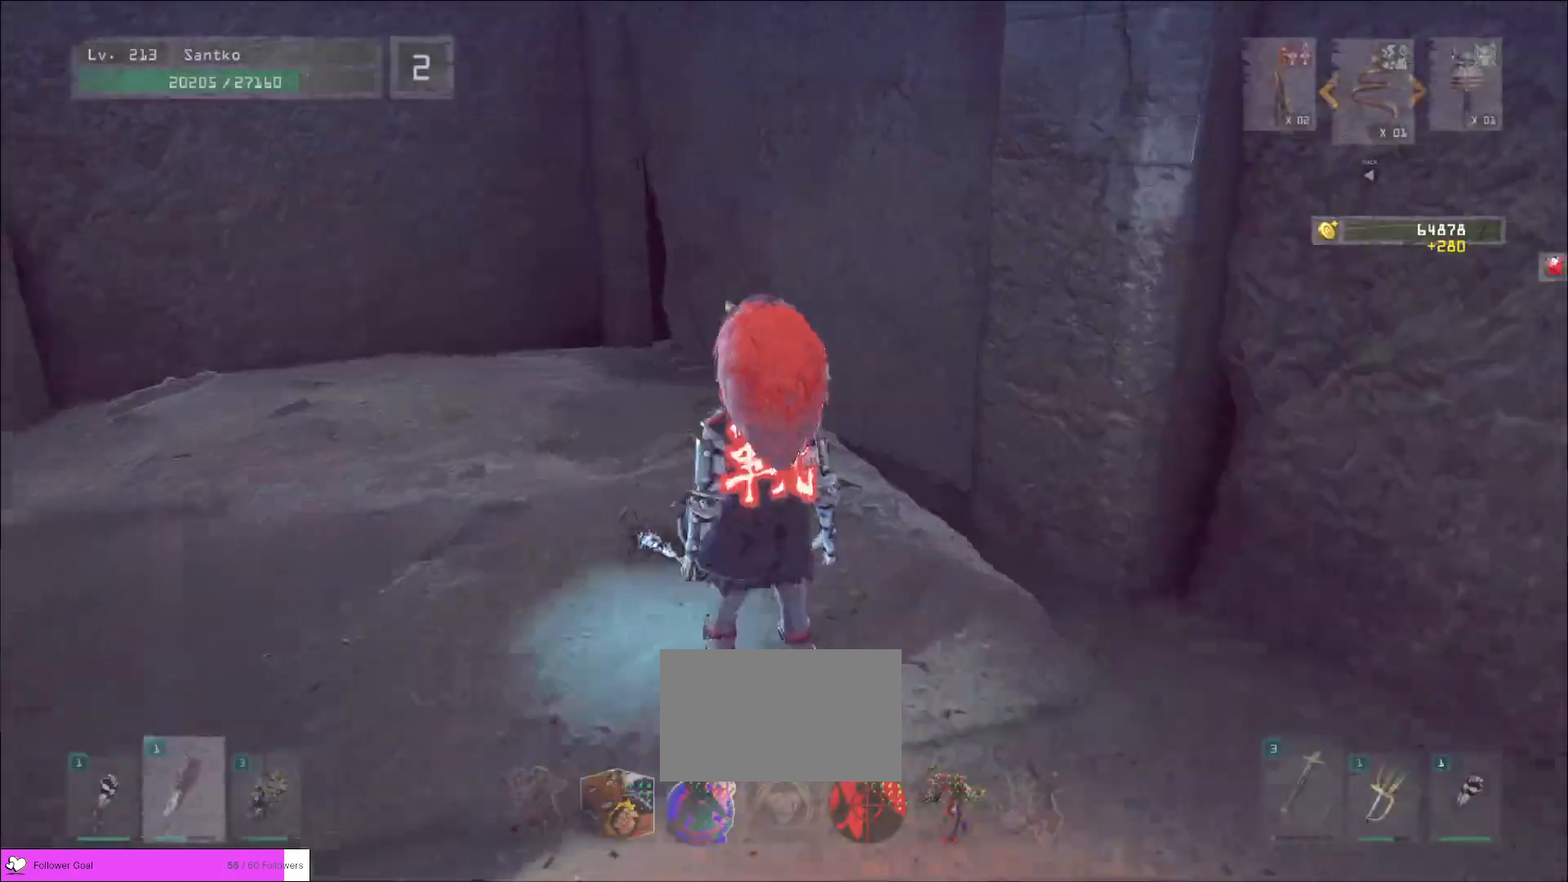
{"keys": ["d", "w"], "mouse": [], "events": [[80, "ctrl", "down"], [200, "ctrl", "up"], [440, "d", "down"]]}
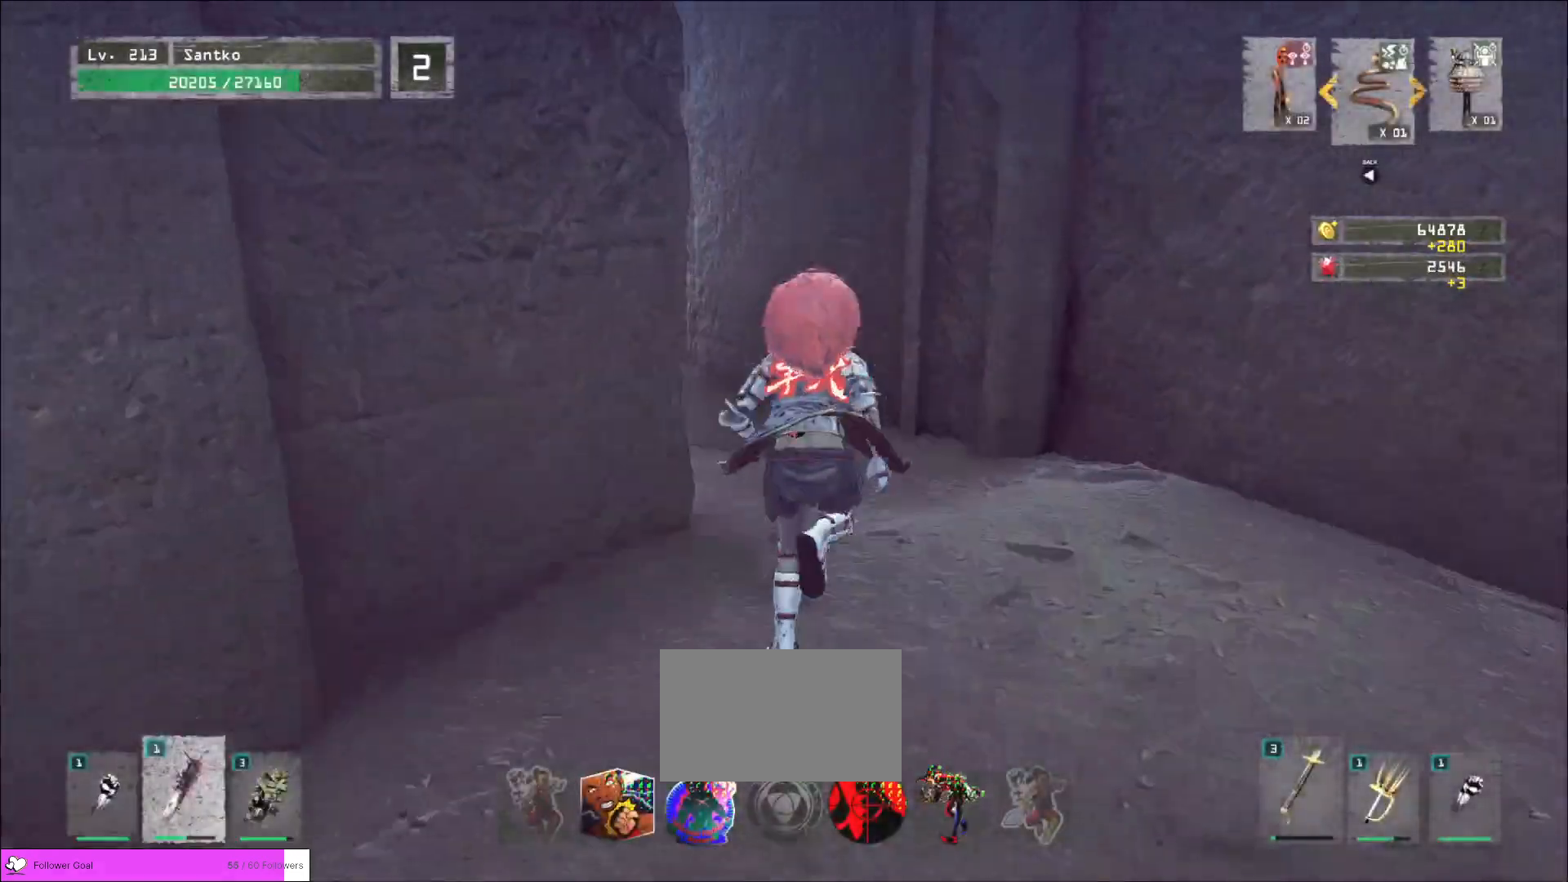
{"keys": ["w"], "mouse": [], "events": [[80, "d", "up"]]}
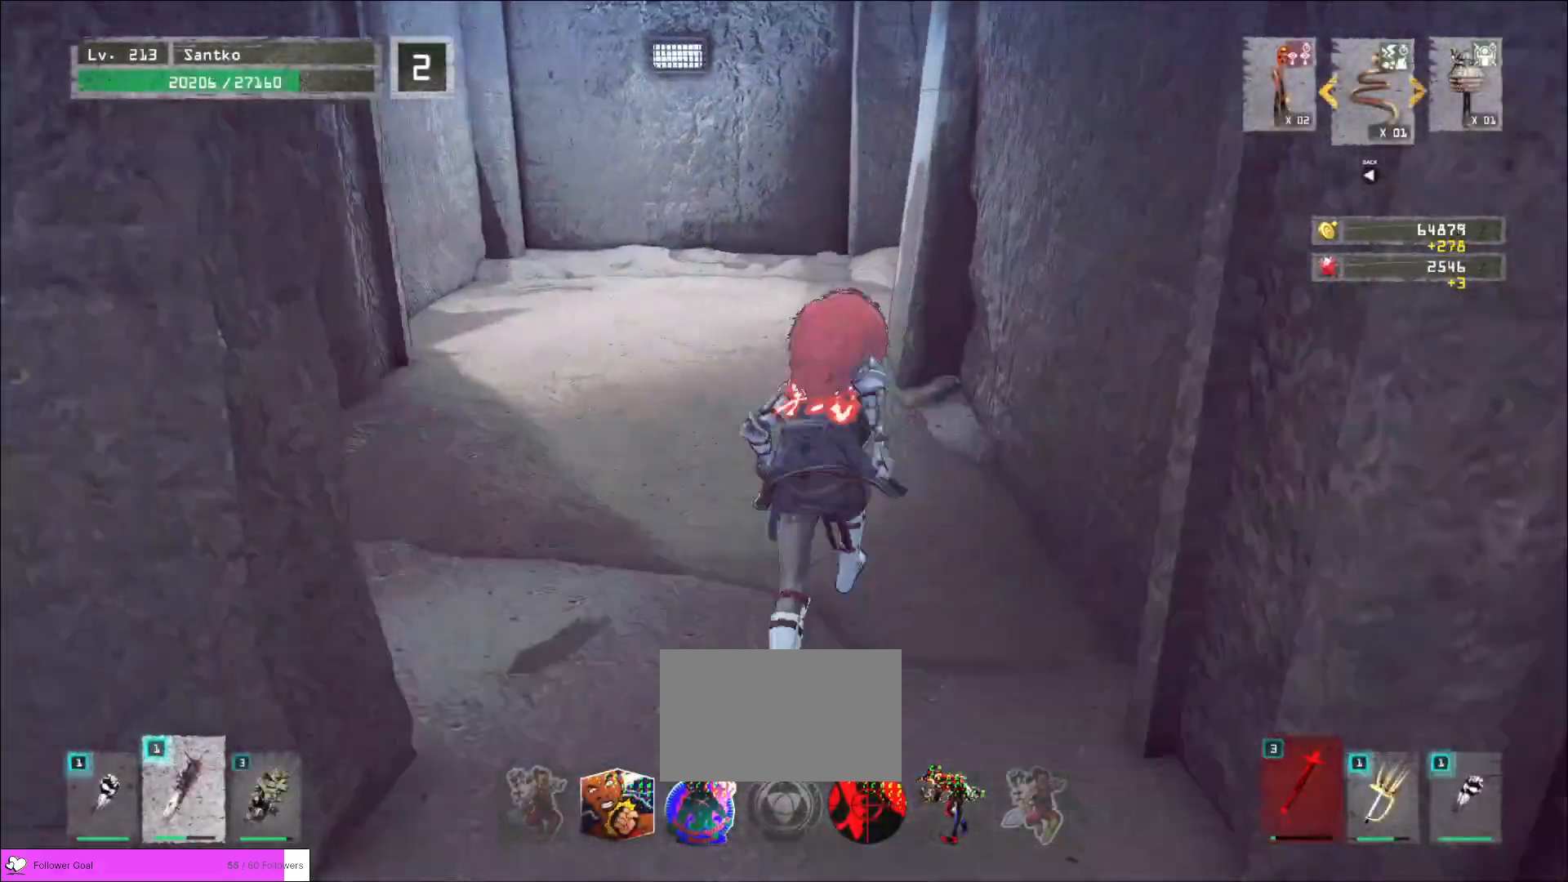
{"keys": ["a", "w"], "mouse": [], "events": [[200, "a", "down"]]}
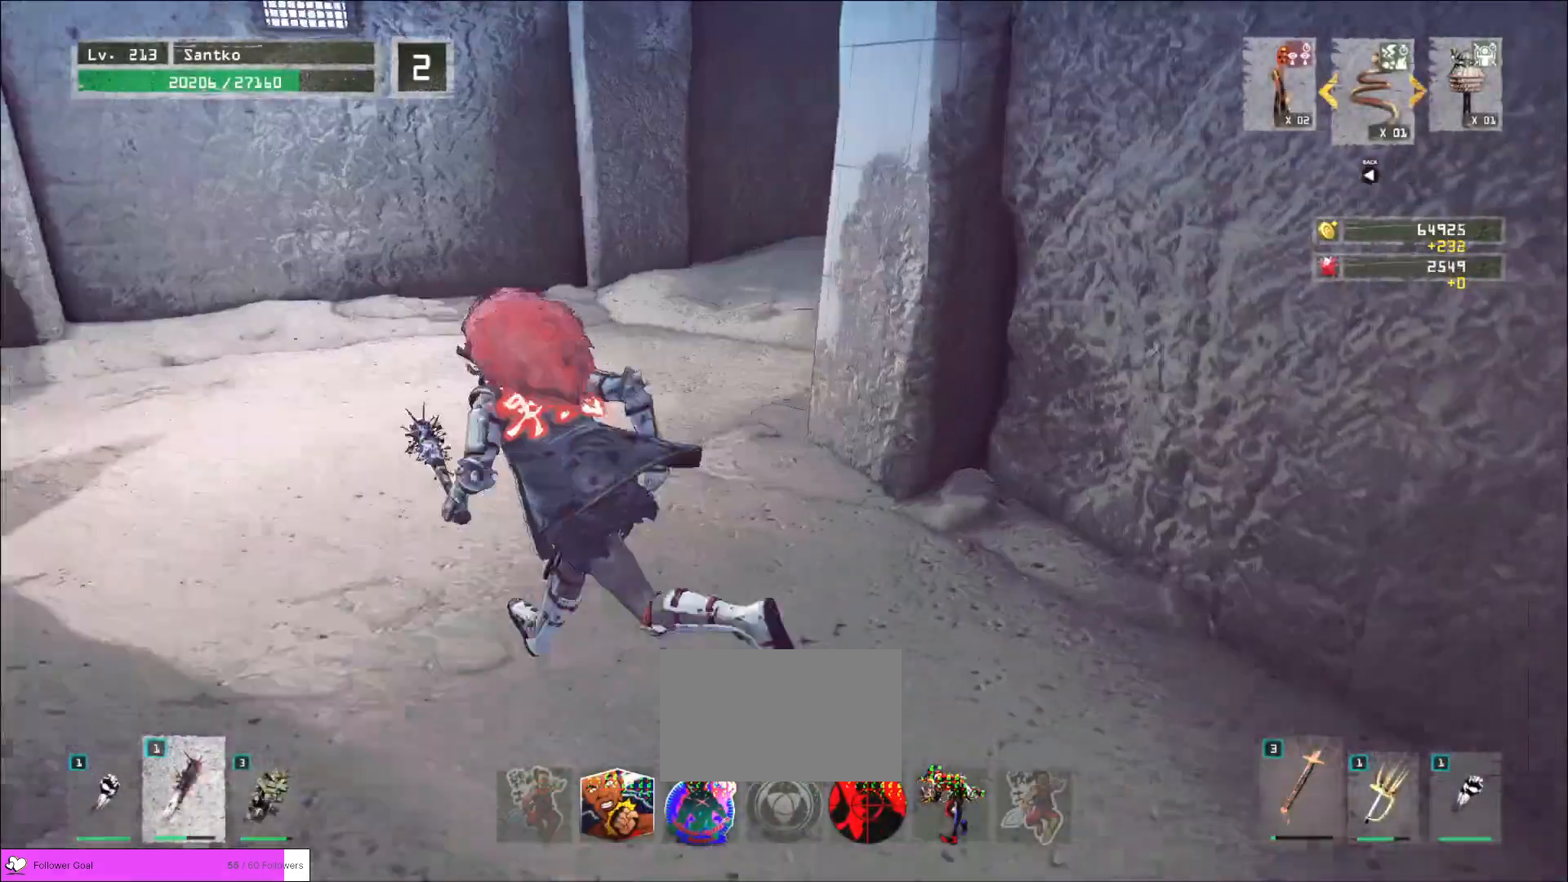
{"keys": ["w"], "mouse": [], "events": [[520, "a", "up"]]}
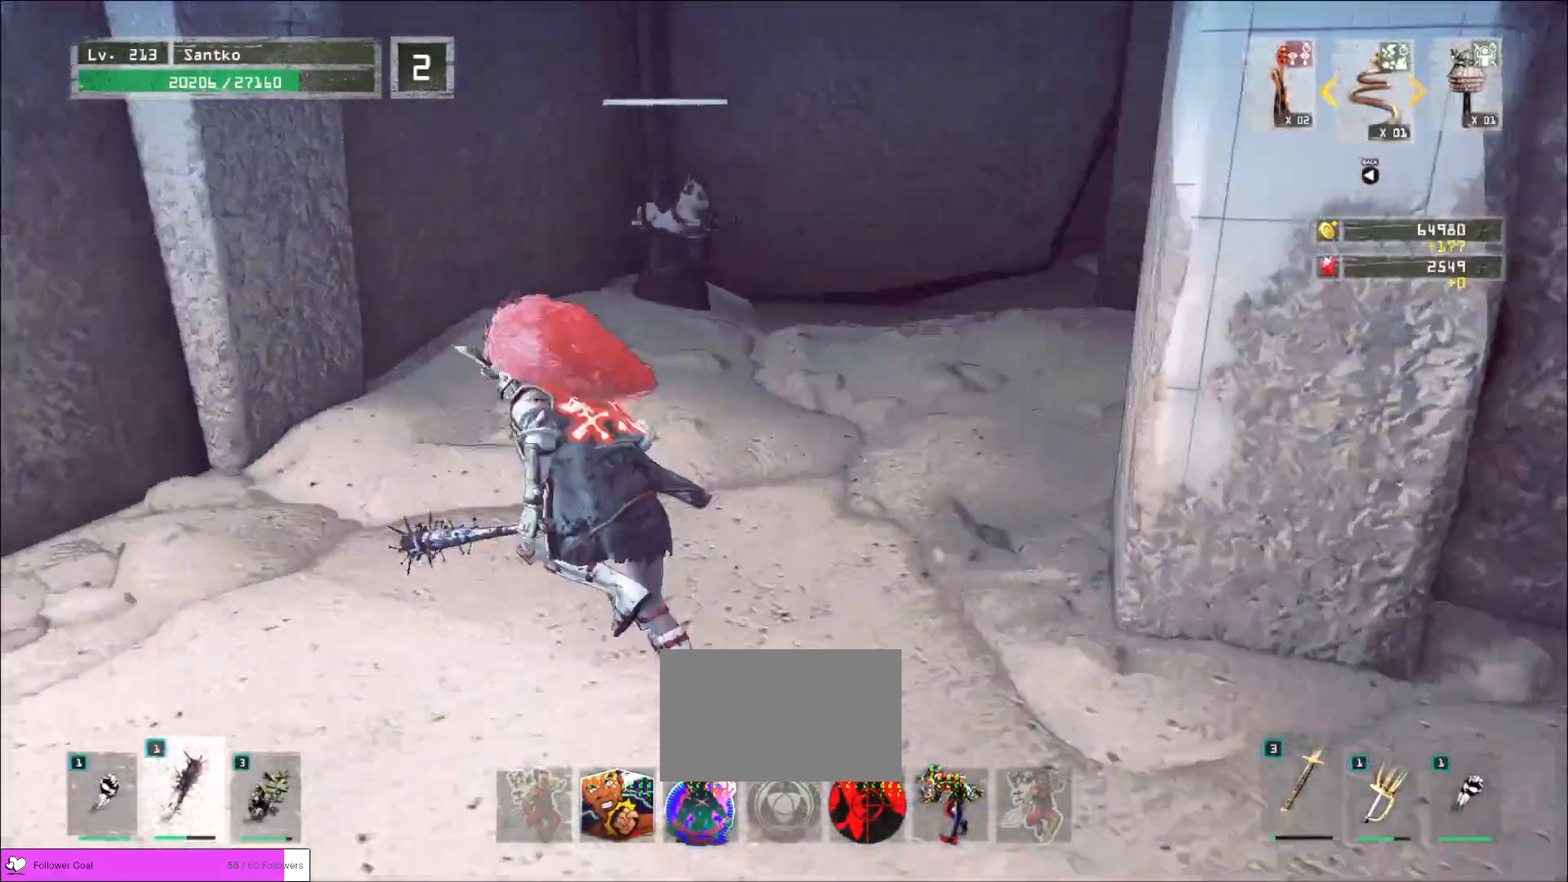
{"keys": ["w"], "mouse": [], "events": []}
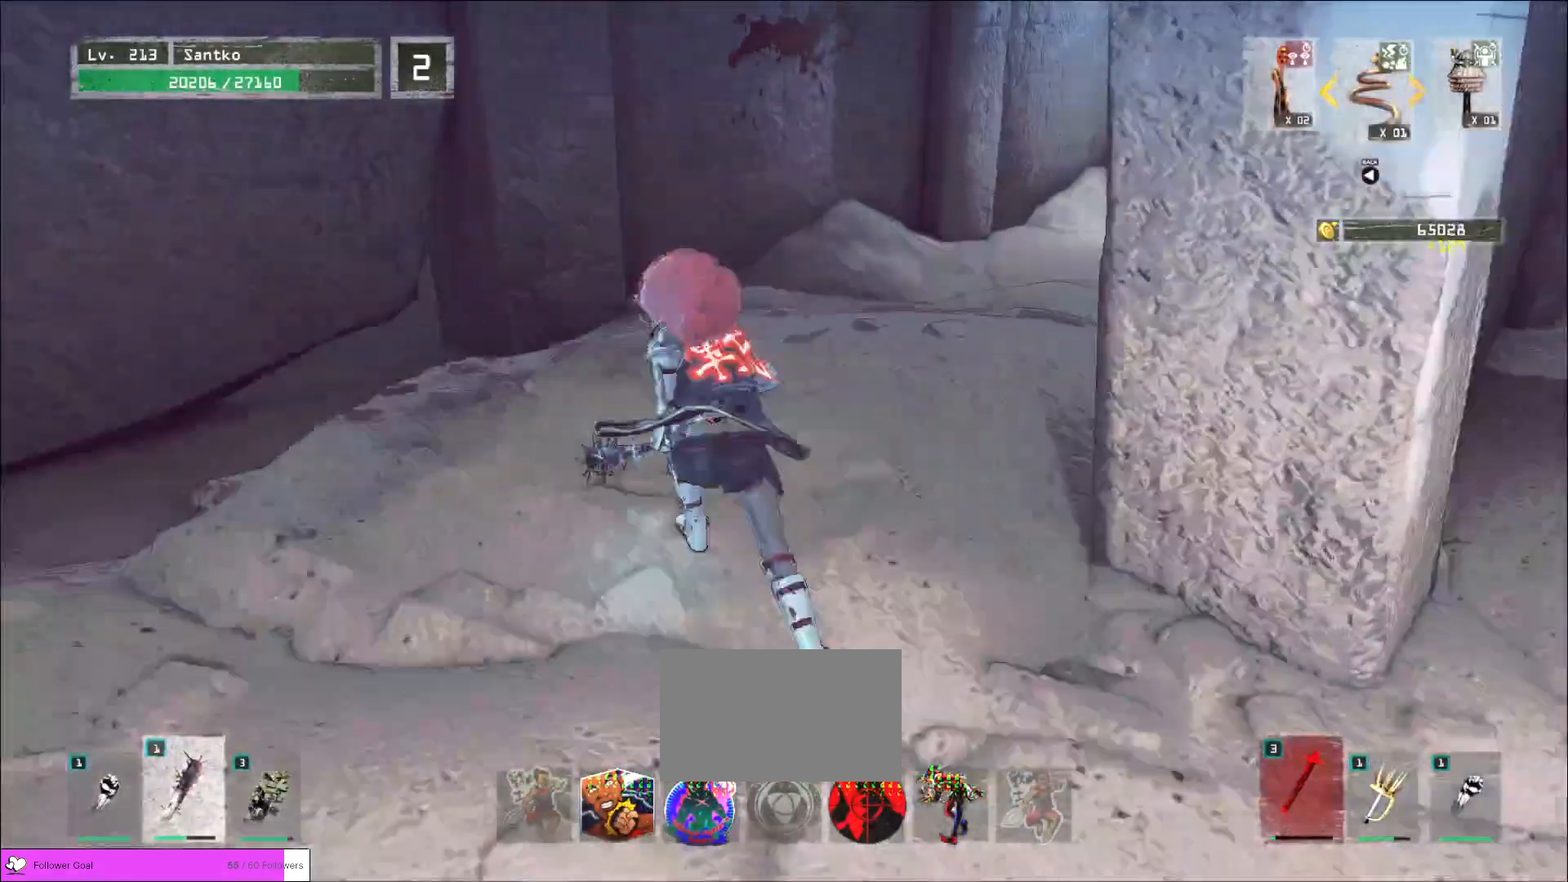
{"keys": ["d", "w"], "mouse": [], "events": [[40, "w", "up"], [320, "s", "down"], [440, "s", "up"], [480, "d", "down"], [520, "w", "down"]]}
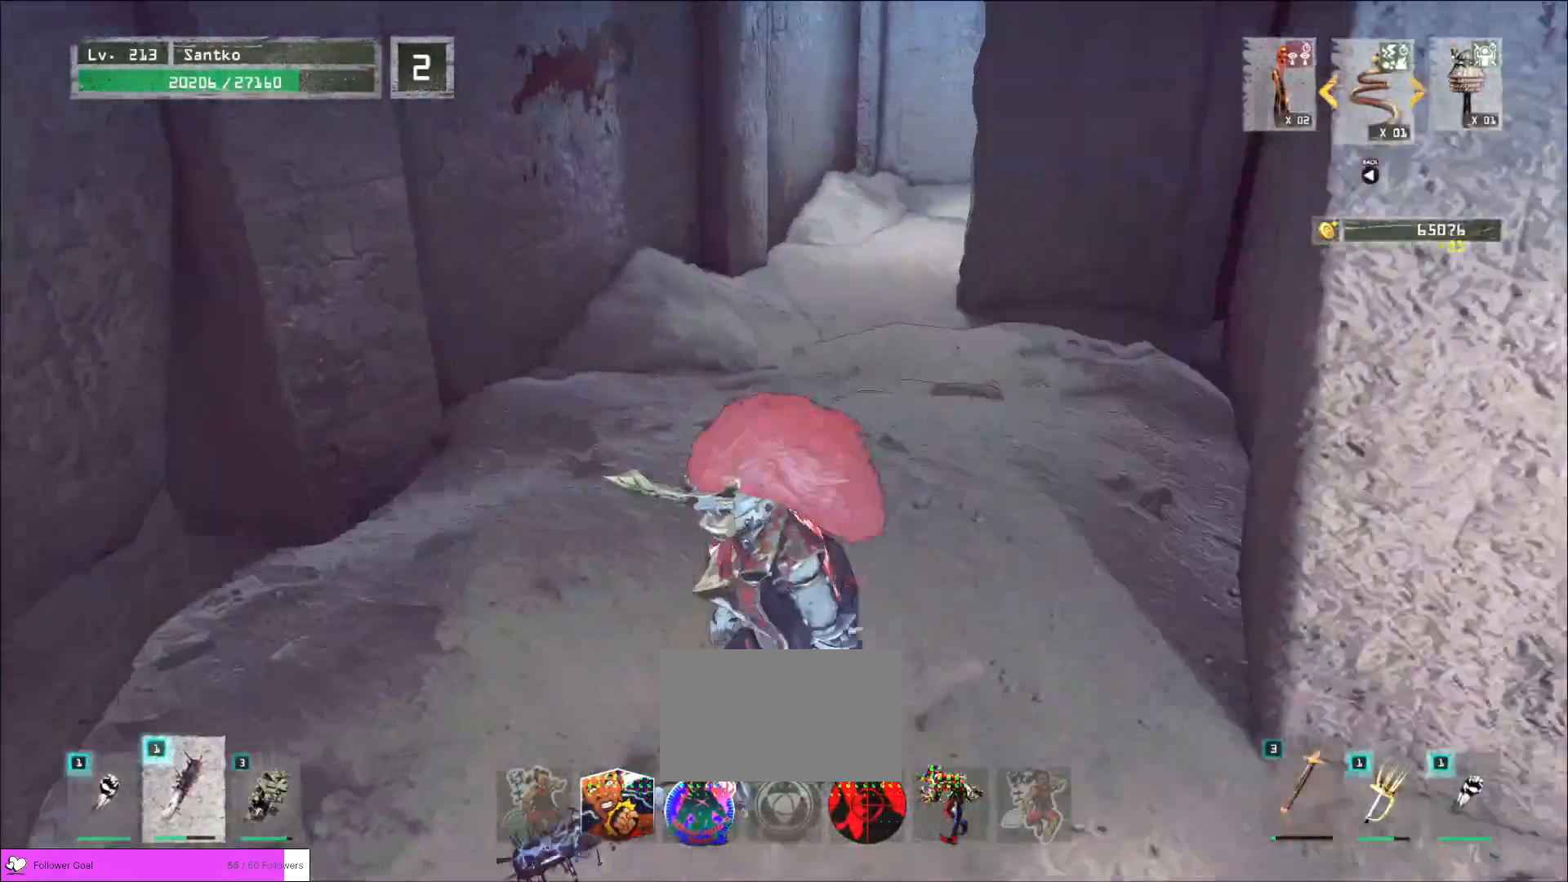
{"keys": ["w"], "mouse": [], "events": [[80, "ctrl", "down"], [80, "d", "up"], [240, "ctrl", "up"]]}